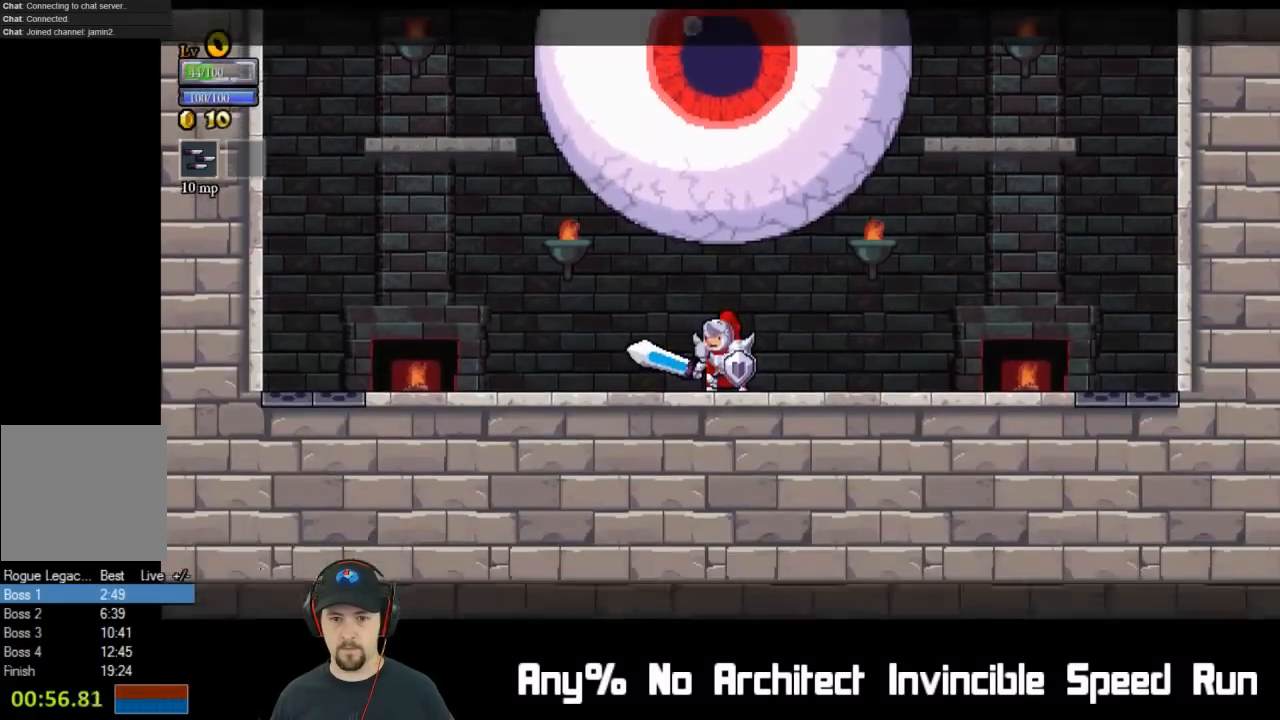
Gameplay with a controller (Xbox layout); each line is a JSON object with the inputs held at the frame after it. "events" lists button and stick changes between this image and that frame as [ms after this image, input, new state], when the widget could be followed in between. Not read: L1 L3 R1 R3 right_stick.
{"buttons": ["DPAD_LEFT"], "left_stick": "center", "events": []}
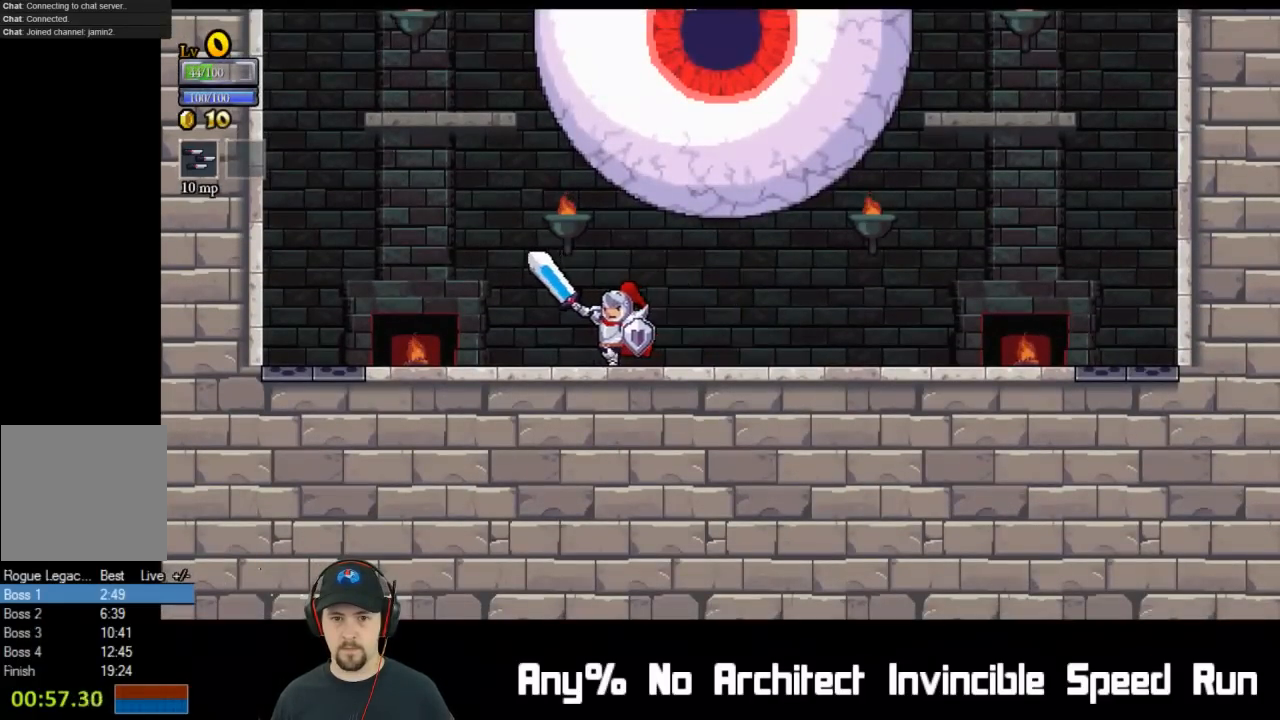
{"buttons": ["A"], "left_stick": "center", "events": [[267, "DPAD_LEFT", "up"], [267, "DPAD_UP", "down"], [300, "DPAD_RIGHT", "down"], [317, "DPAD_UP", "up"], [350, "A", "down"], [350, "X", "down"], [383, "DPAD_RIGHT", "up"], [500, "X", "up"]]}
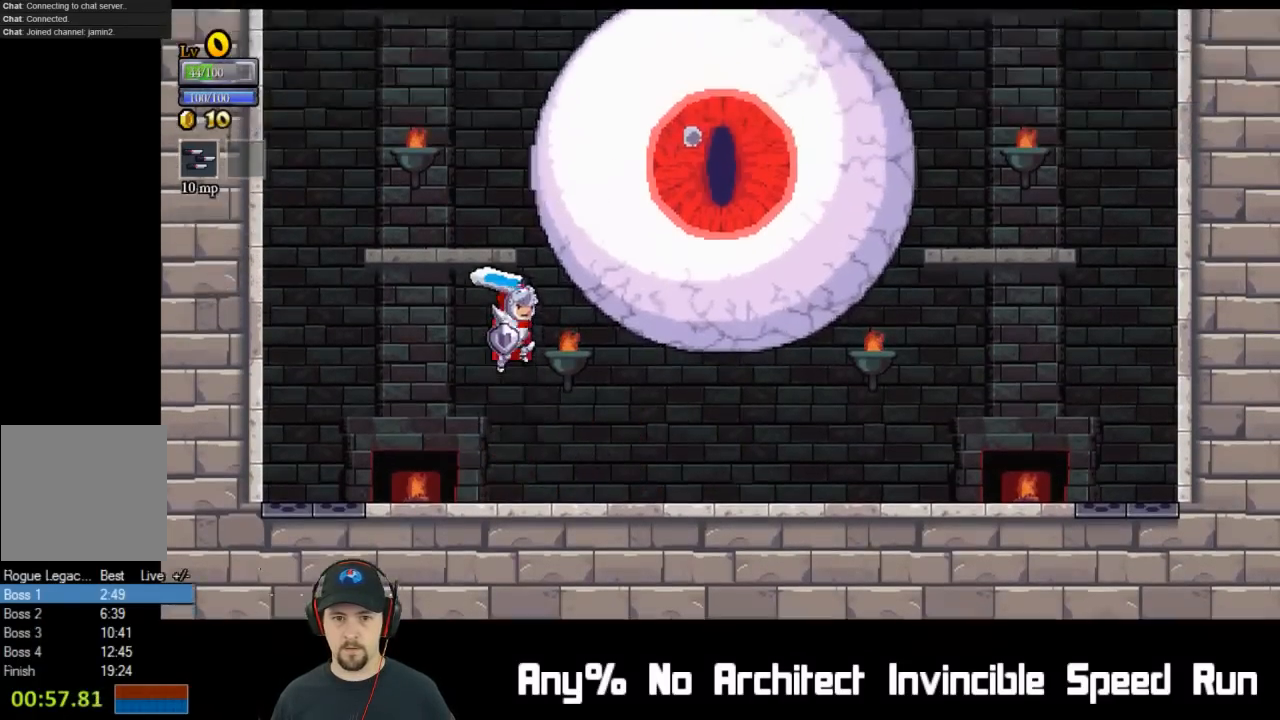
{"buttons": [], "left_stick": "center", "events": [[17, "A", "up"], [283, "X", "down"], [400, "X", "up"]]}
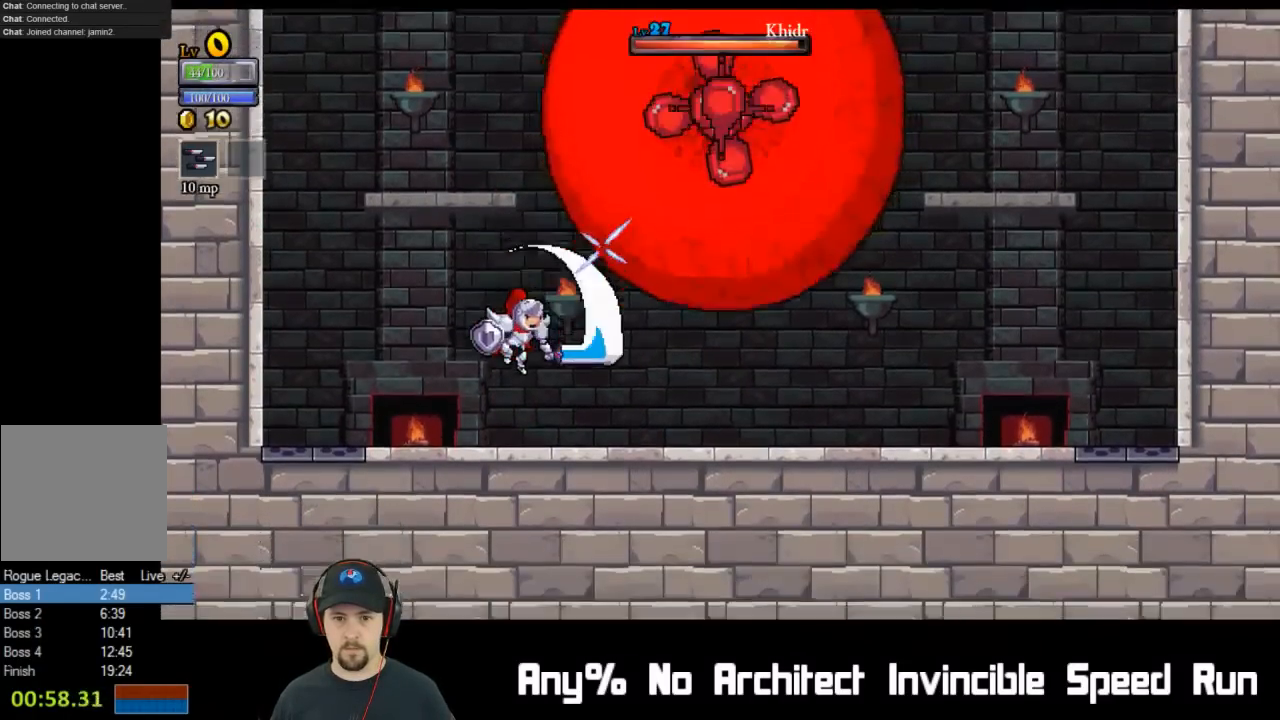
{"buttons": [], "left_stick": "center", "events": [[233, "DPAD_RIGHT", "down"], [367, "DPAD_RIGHT", "up"]]}
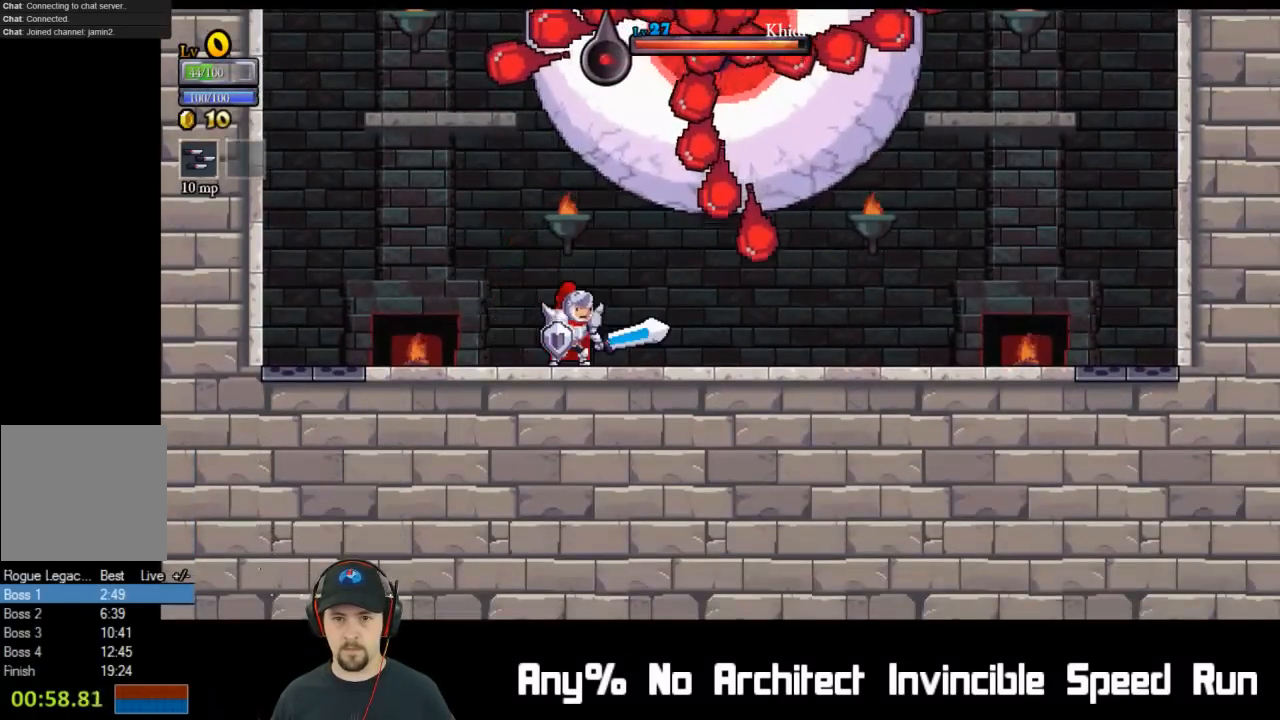
{"buttons": ["A", "X"], "left_stick": "center", "events": [[17, "DPAD_LEFT", "down"], [300, "DPAD_LEFT", "up"], [333, "DPAD_RIGHT", "down"], [367, "A", "down"], [400, "X", "down"], [433, "DPAD_RIGHT", "up"]]}
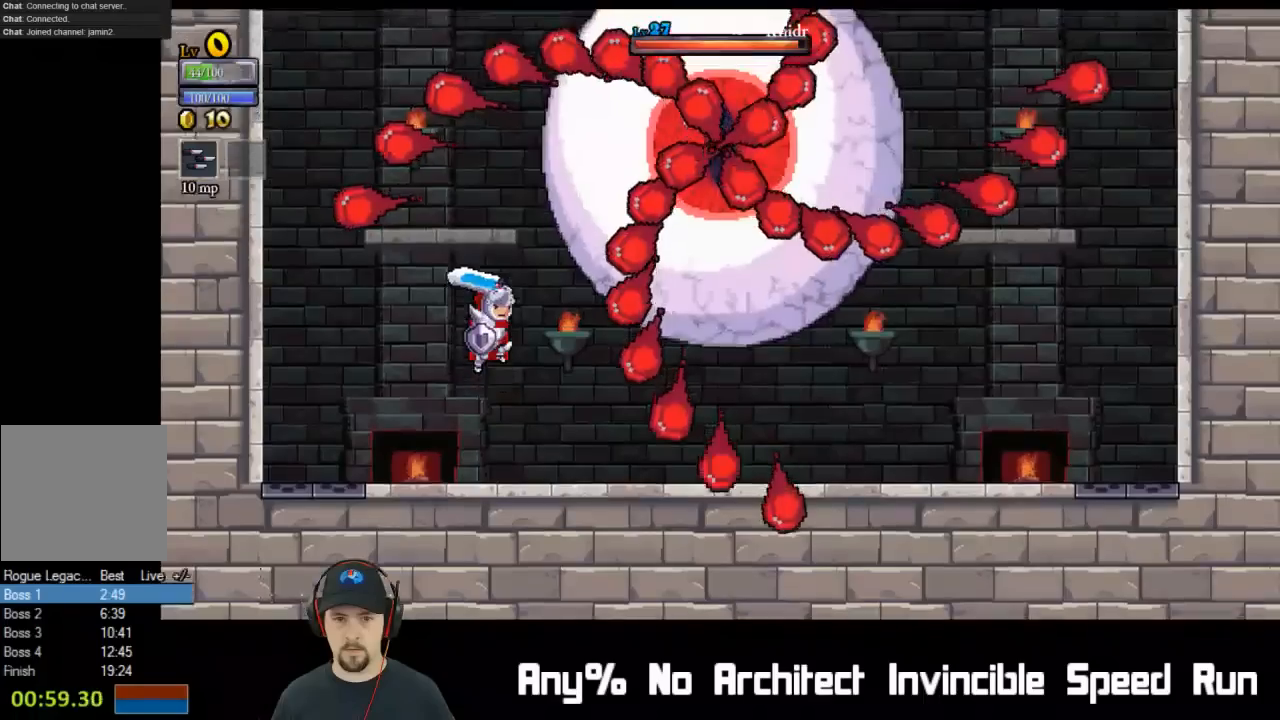
{"buttons": ["DPAD_LEFT"], "left_stick": "center", "events": [[300, "DPAD_LEFT", "down"], [383, "A", "up"], [417, "X", "up"]]}
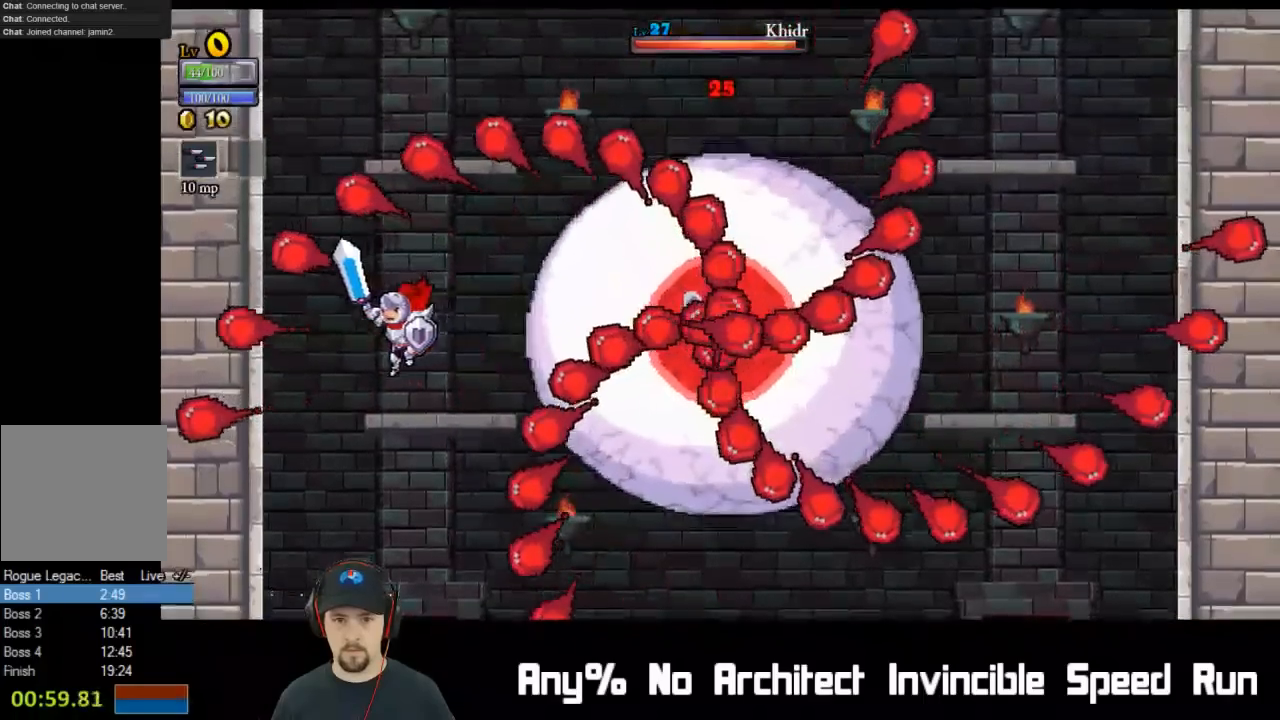
{"buttons": ["A"], "left_stick": "center", "events": [[17, "DPAD_LEFT", "up"], [233, "DPAD_RIGHT", "down"], [283, "A", "down"], [333, "DPAD_RIGHT", "up"]]}
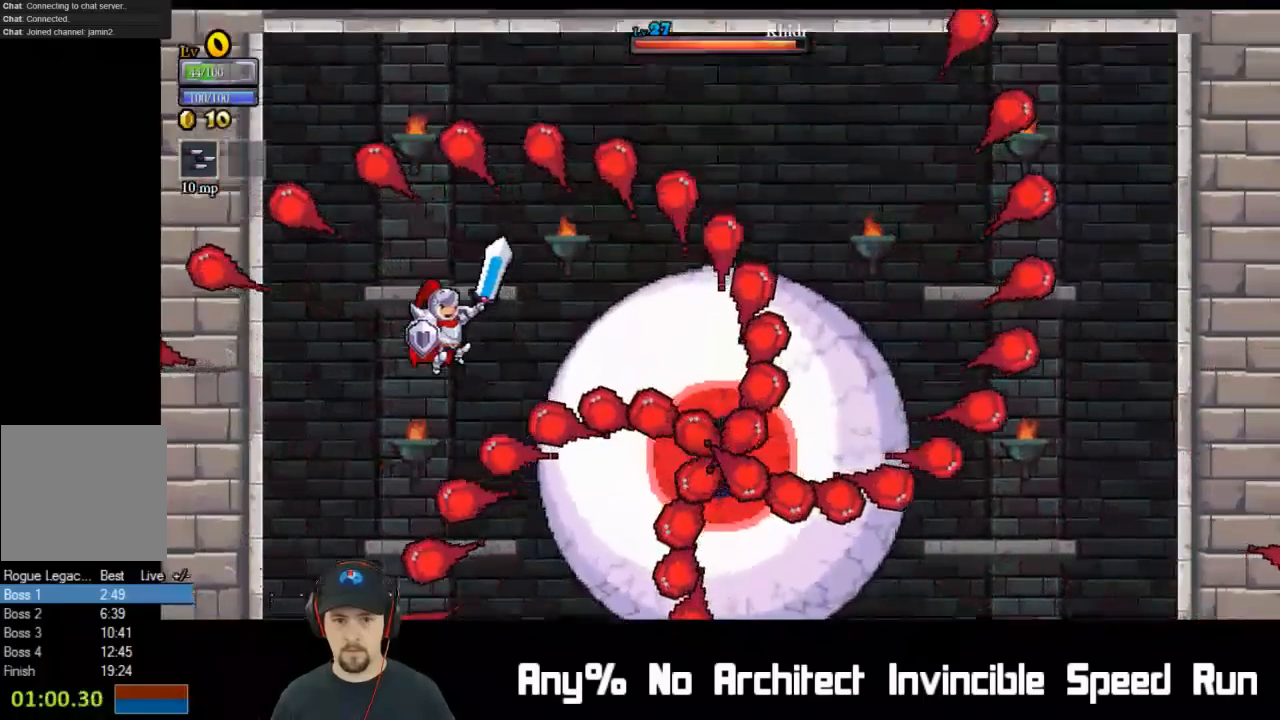
{"buttons": ["A", "DPAD_RIGHT"], "left_stick": "center", "events": [[183, "A", "up"], [183, "DPAD_RIGHT", "down"], [283, "DPAD_RIGHT", "up"], [450, "DPAD_RIGHT", "down"], [483, "A", "down"]]}
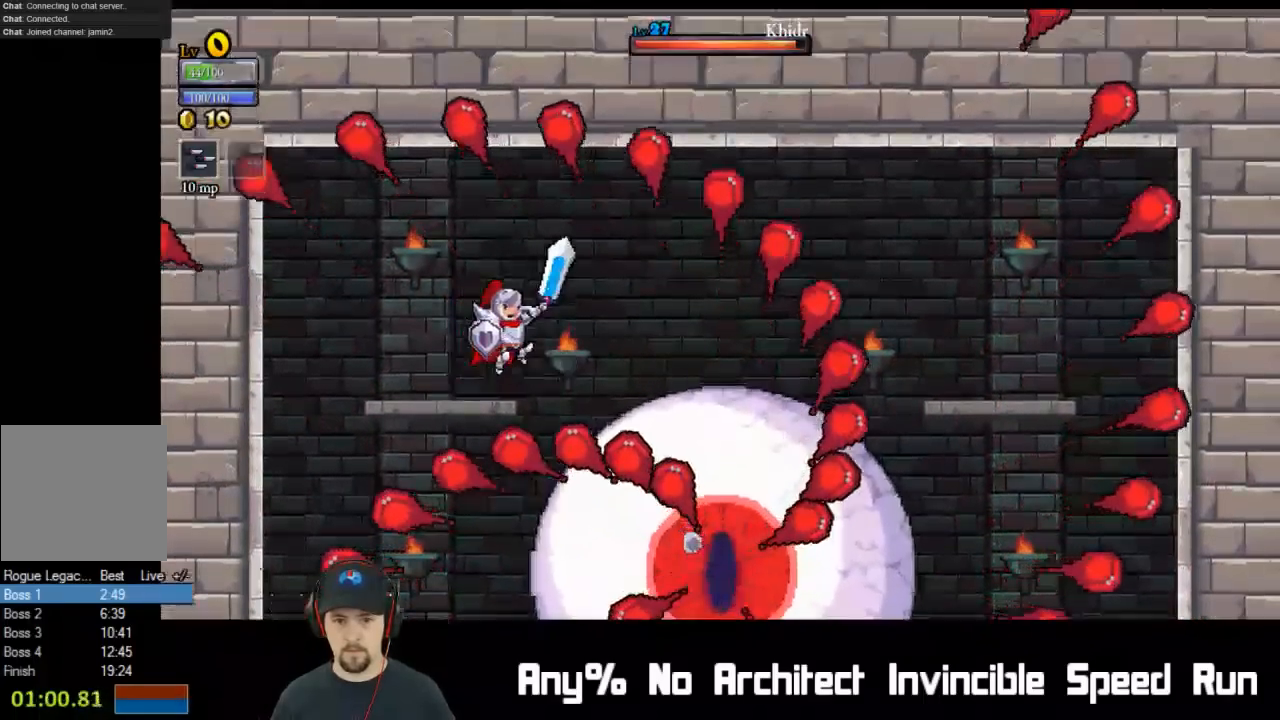
{"buttons": ["DPAD_DOWN", "DPAD_RIGHT"], "left_stick": "center", "events": [[100, "A", "up"], [500, "DPAD_DOWN", "down"]]}
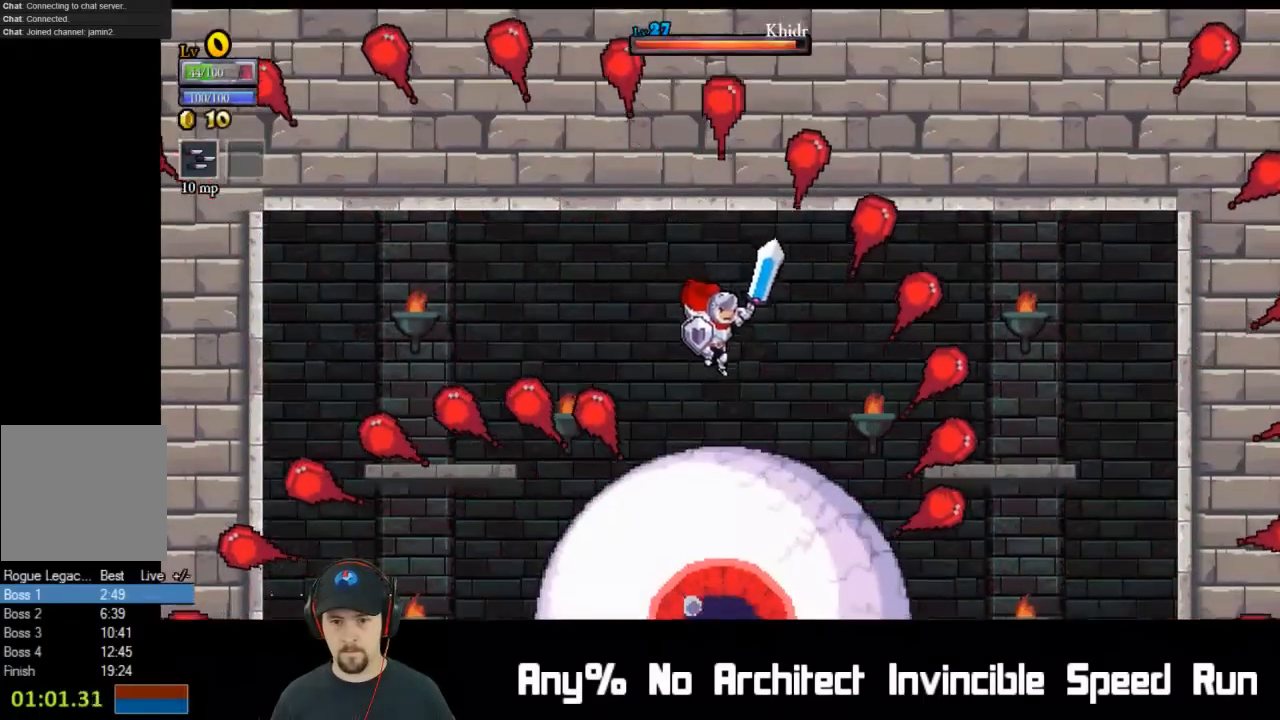
{"buttons": ["DPAD_DOWN", "DPAD_RIGHT"], "left_stick": "center", "events": [[33, "DPAD_RIGHT", "up"], [50, "X", "down"], [83, "DPAD_RIGHT", "down"], [167, "X", "up"]]}
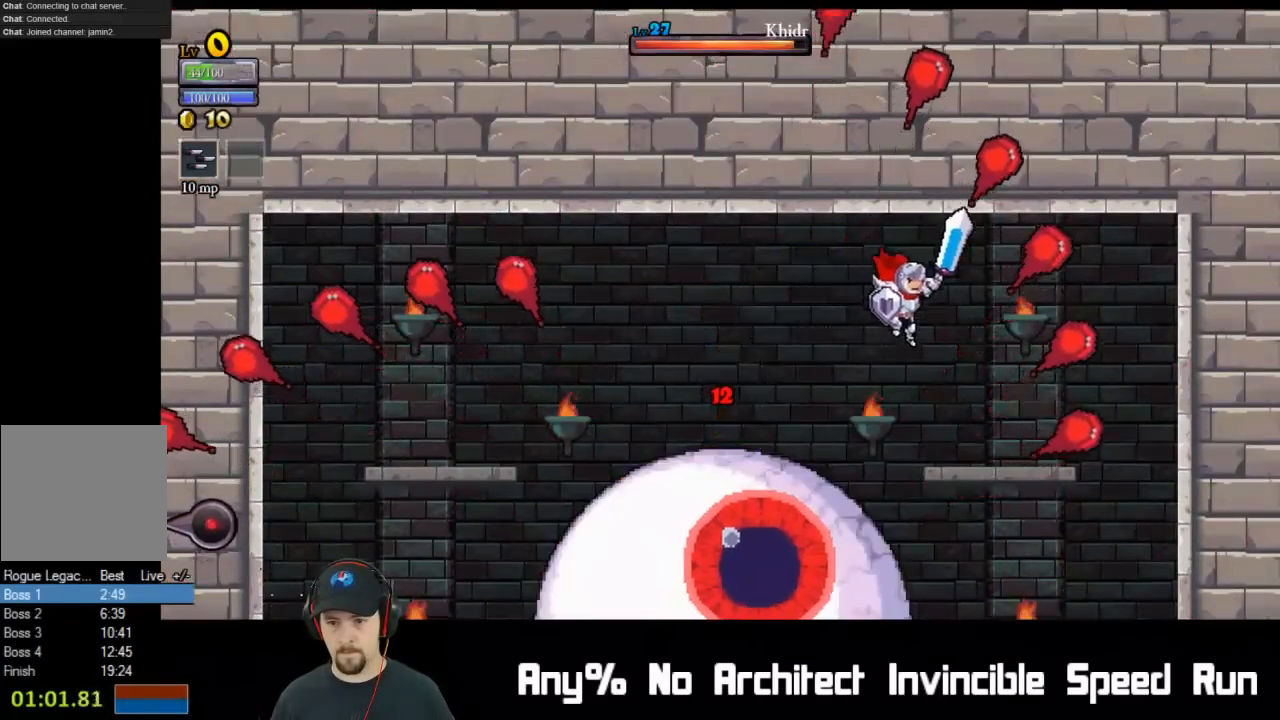
{"buttons": [], "left_stick": "center", "events": [[233, "DPAD_DOWN", "up"], [267, "DPAD_DOWN", "down"], [300, "DPAD_RIGHT", "up"], [333, "A", "down"], [367, "DPAD_LEFT", "down"], [433, "A", "up"], [483, "DPAD_DOWN", "up"], [500, "DPAD_LEFT", "up"]]}
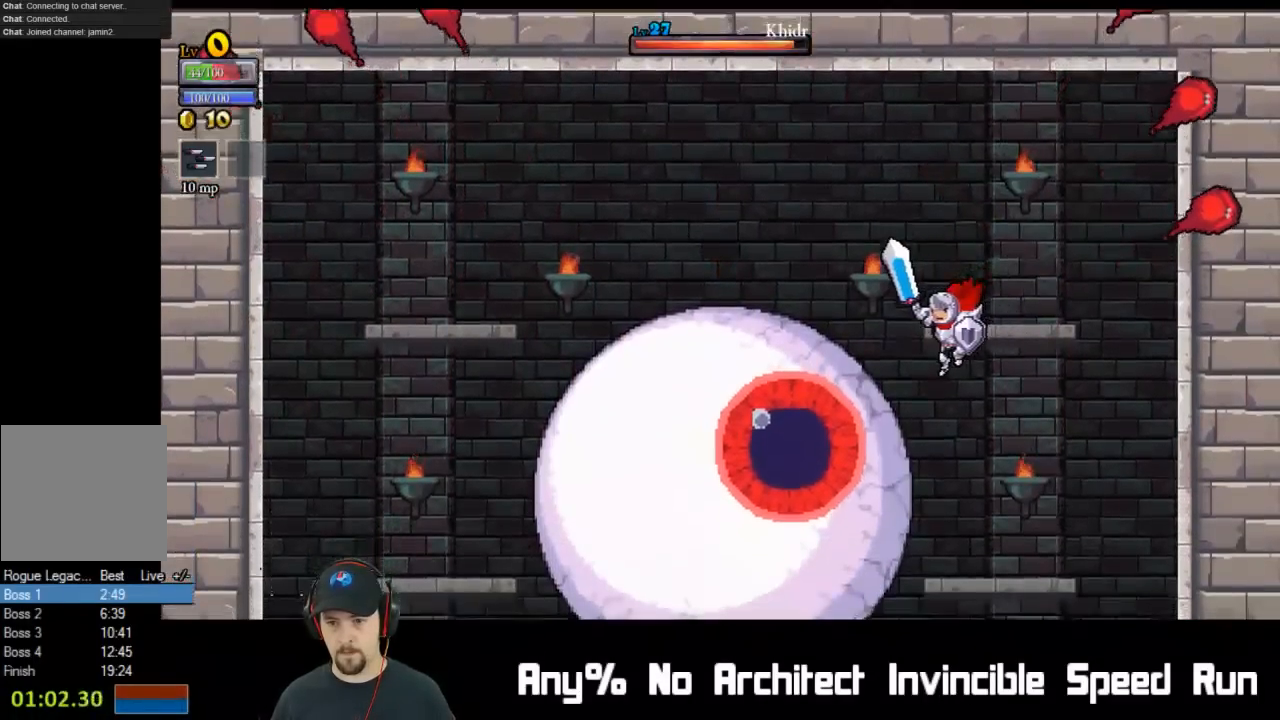
{"buttons": ["X"], "left_stick": "center", "events": [[83, "X", "down"], [167, "X", "up"], [433, "X", "down"]]}
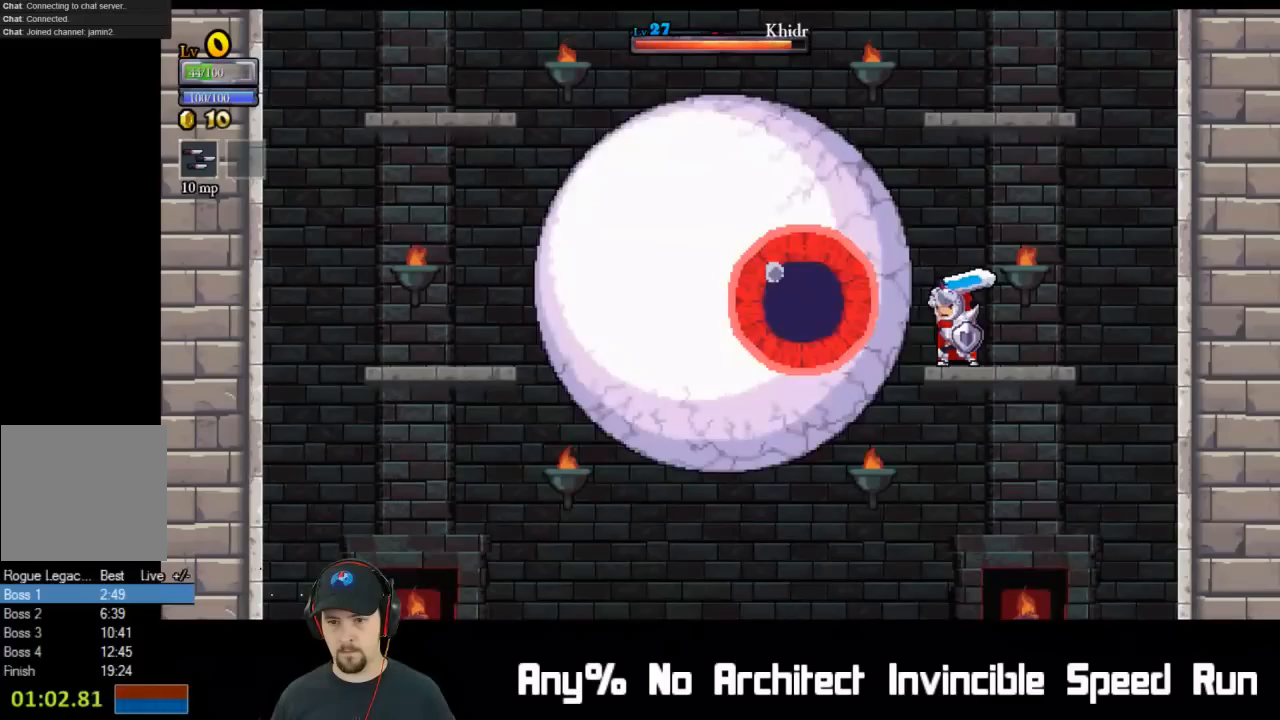
{"buttons": [], "left_stick": "center", "events": [[50, "X", "up"], [317, "X", "down"], [433, "X", "up"]]}
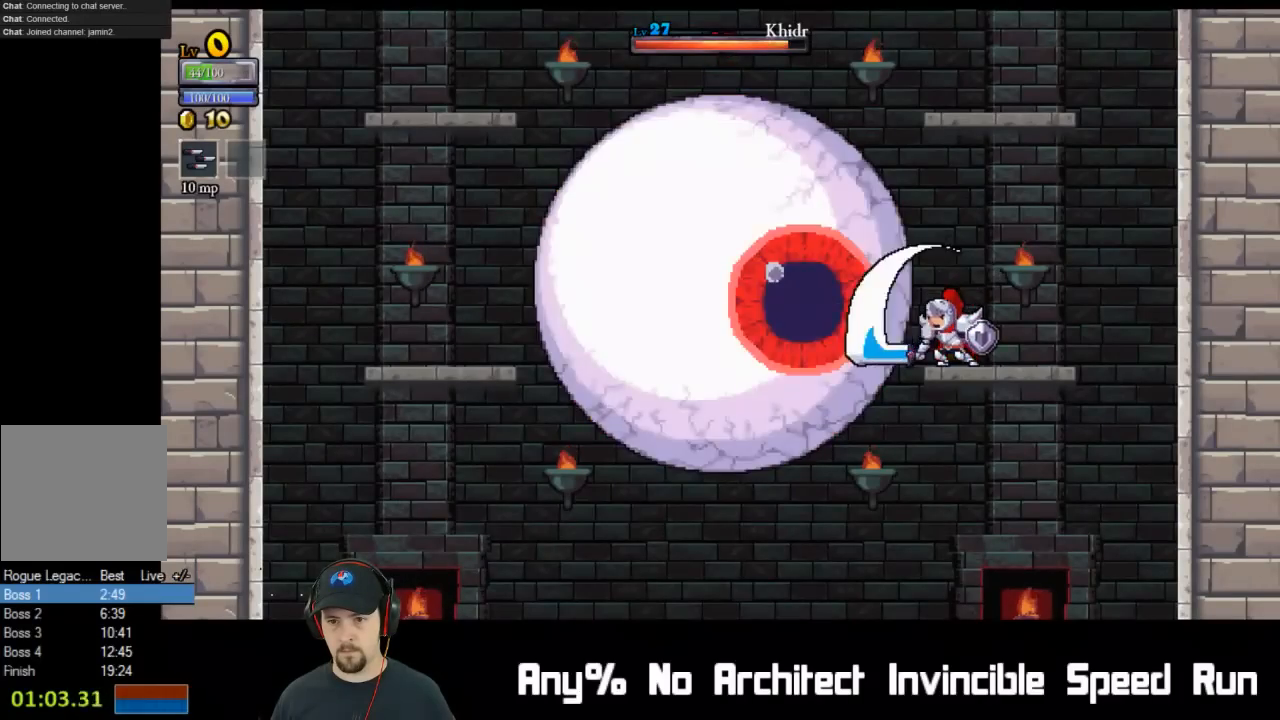
{"buttons": [], "left_stick": "center", "events": [[200, "X", "down"], [317, "X", "up"]]}
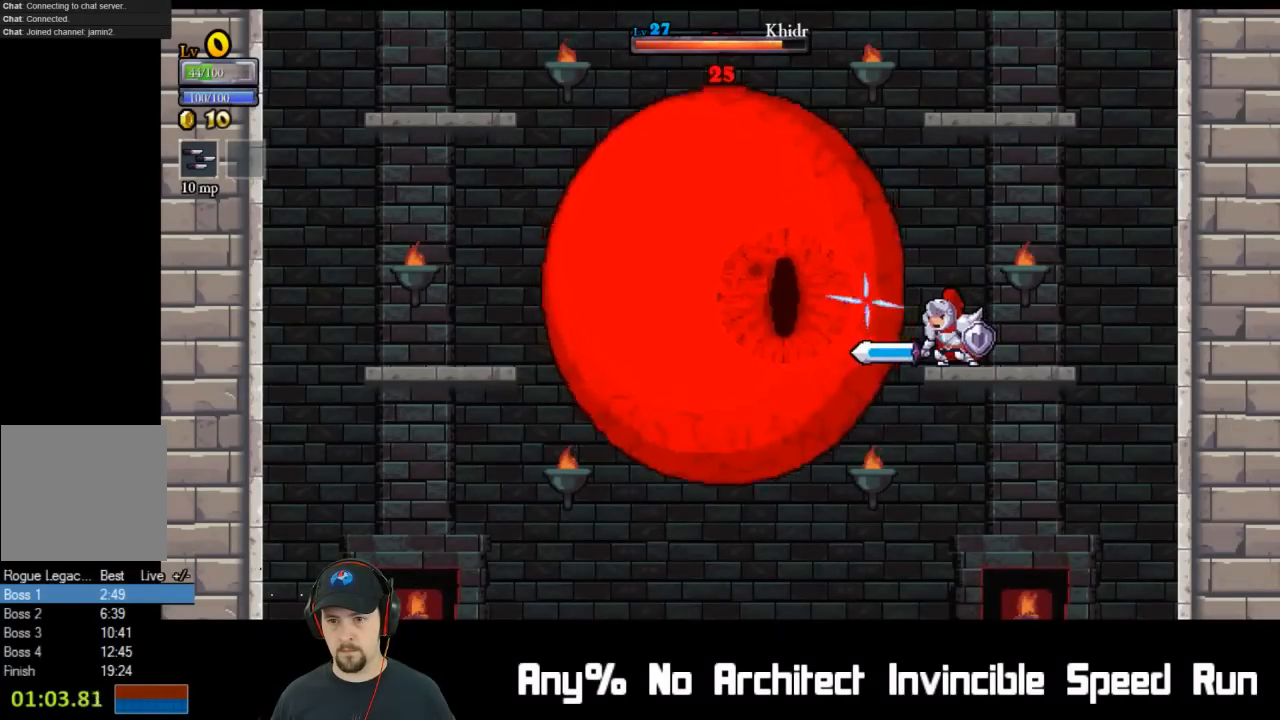
{"buttons": [], "left_stick": "center", "events": [[100, "X", "down"], [200, "X", "up"], [333, "X", "down"], [433, "X", "up"]]}
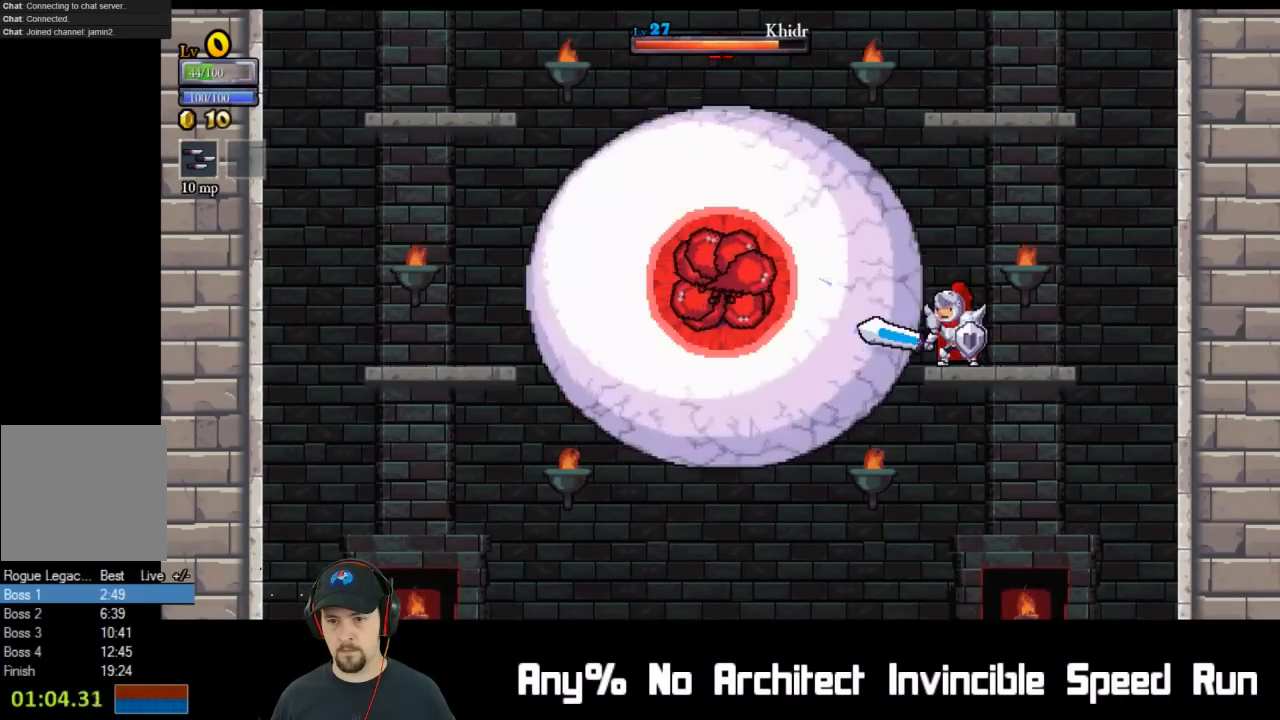
{"buttons": ["X", "DPAD_LEFT"], "left_stick": "center", "events": [[133, "DPAD_DOWN", "down"], [167, "A", "down"], [233, "A", "up"], [283, "DPAD_DOWN", "up"], [367, "DPAD_RIGHT", "down"], [433, "X", "down"], [450, "DPAD_DOWN", "down"], [450, "DPAD_RIGHT", "up"], [483, "DPAD_DOWN", "up"], [500, "DPAD_LEFT", "down"]]}
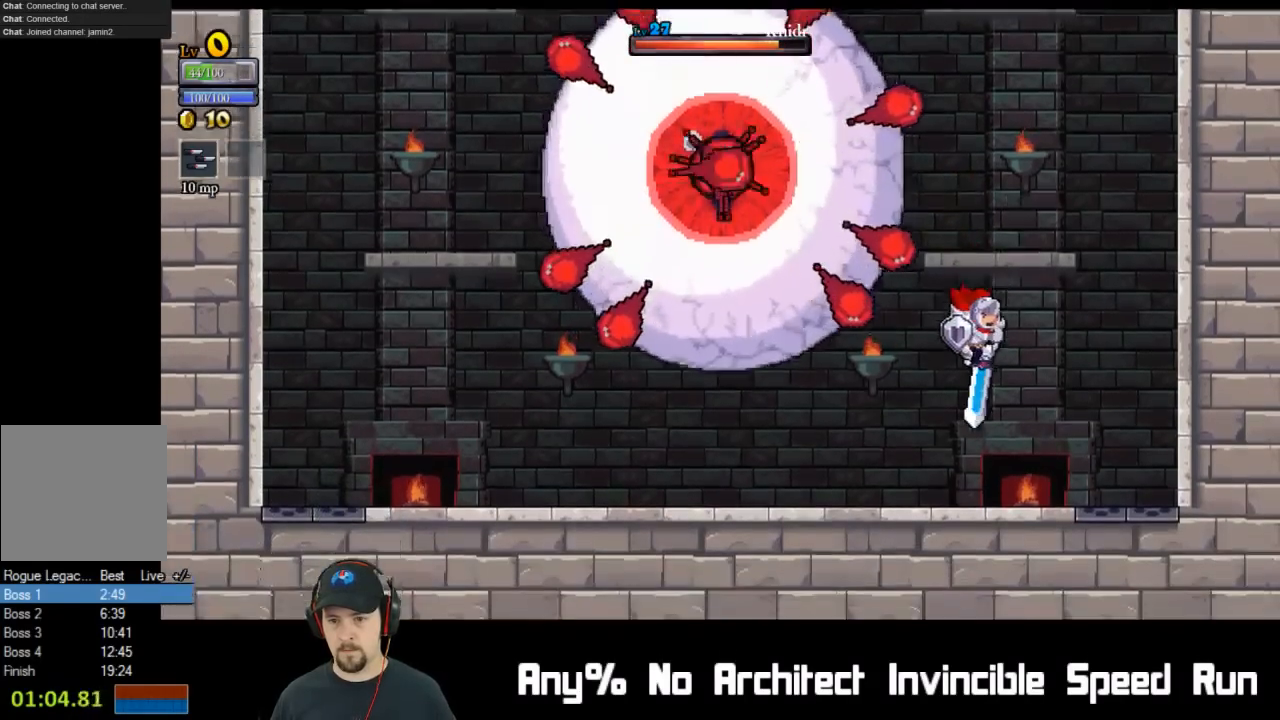
{"buttons": [], "left_stick": "center", "events": [[50, "X", "up"], [117, "DPAD_DOWN", "down"], [117, "DPAD_LEFT", "up"], [217, "DPAD_DOWN", "up"], [317, "DPAD_LEFT", "down"], [467, "DPAD_LEFT", "up"]]}
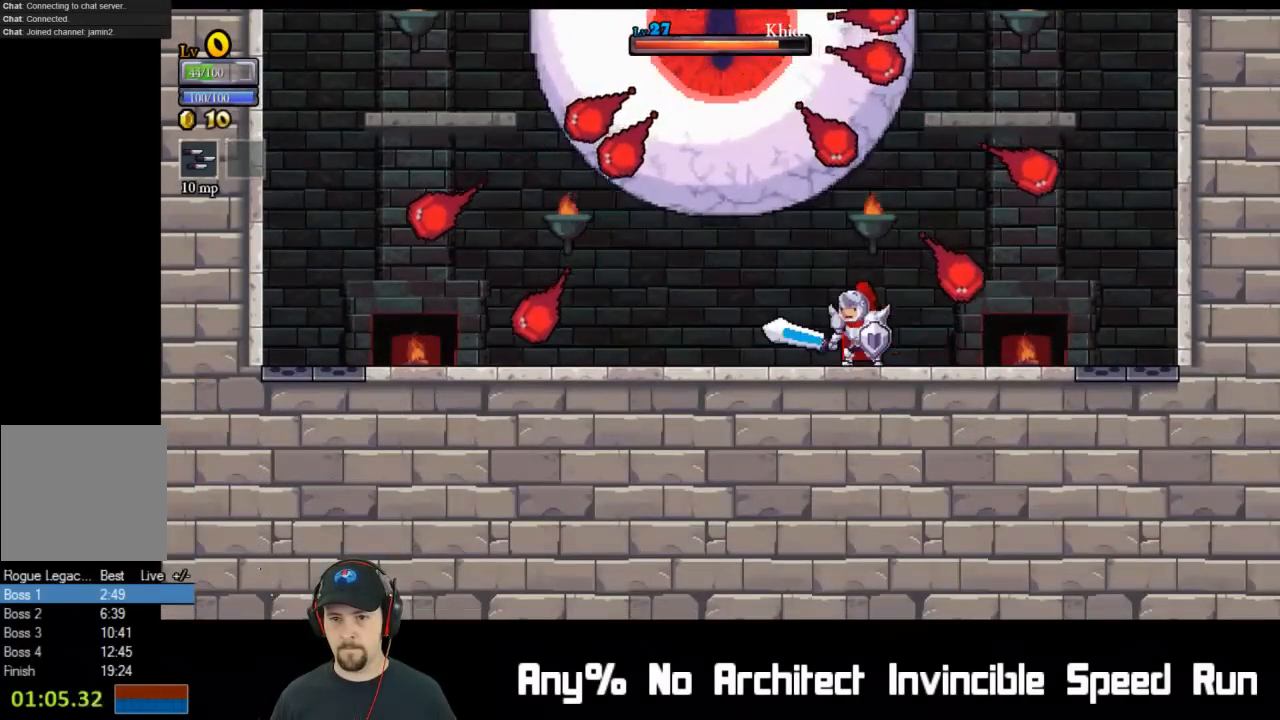
{"buttons": [], "left_stick": "center", "events": [[50, "X", "down"], [200, "X", "up"], [400, "DPAD_LEFT", "down"], [483, "DPAD_LEFT", "up"]]}
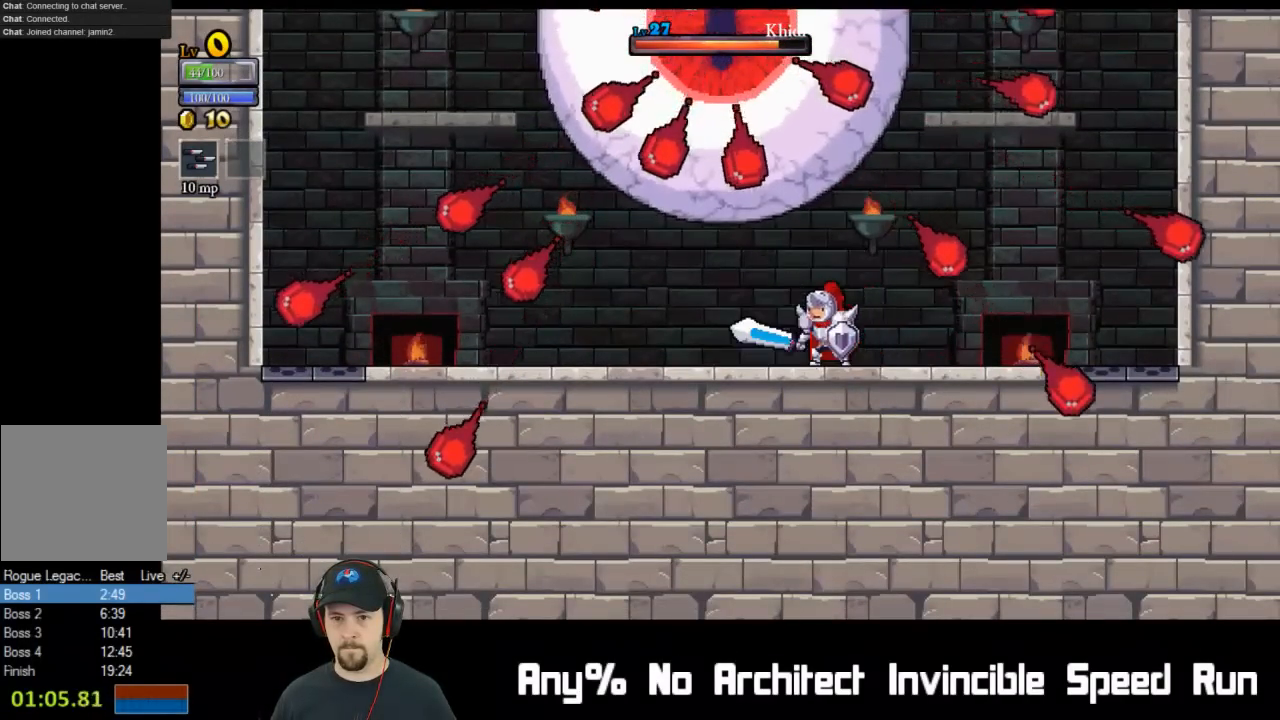
{"buttons": ["DPAD_RIGHT"], "left_stick": "center", "events": [[167, "DPAD_RIGHT", "down"], [283, "DPAD_RIGHT", "up"], [467, "DPAD_RIGHT", "down"]]}
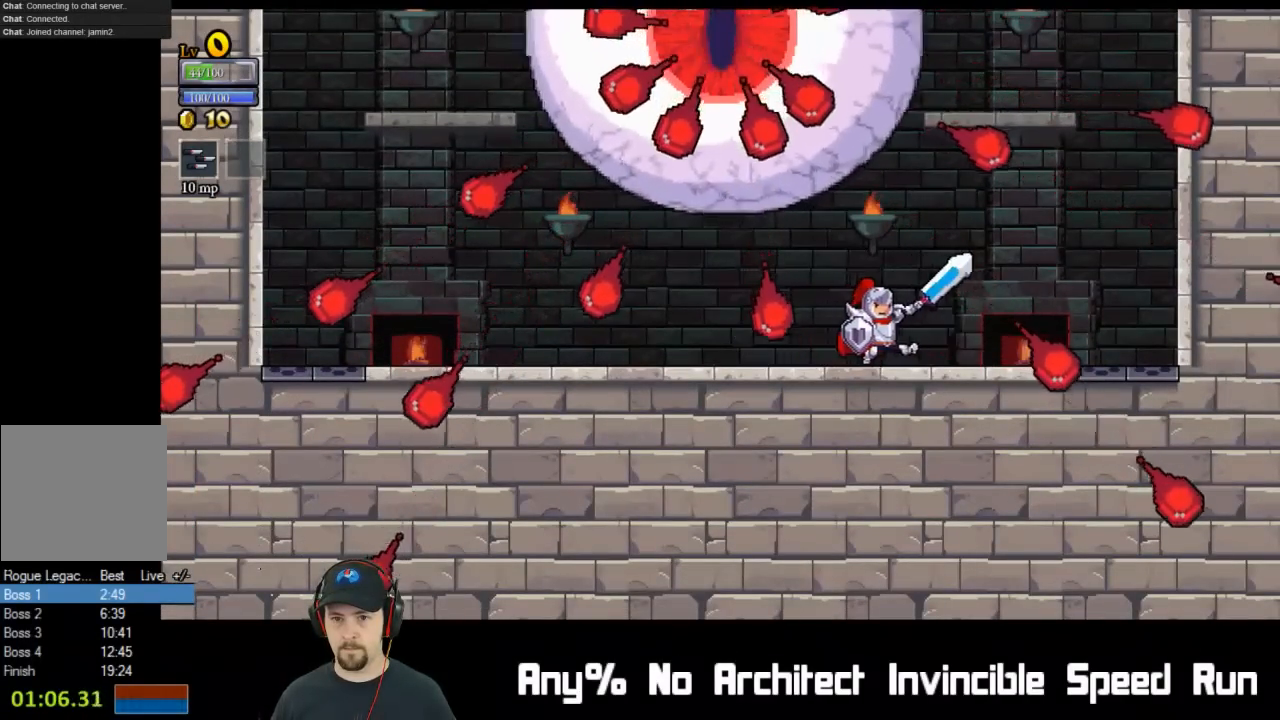
{"buttons": [], "left_stick": "center", "events": [[50, "DPAD_RIGHT", "up"], [367, "DPAD_RIGHT", "down"], [483, "DPAD_RIGHT", "up"]]}
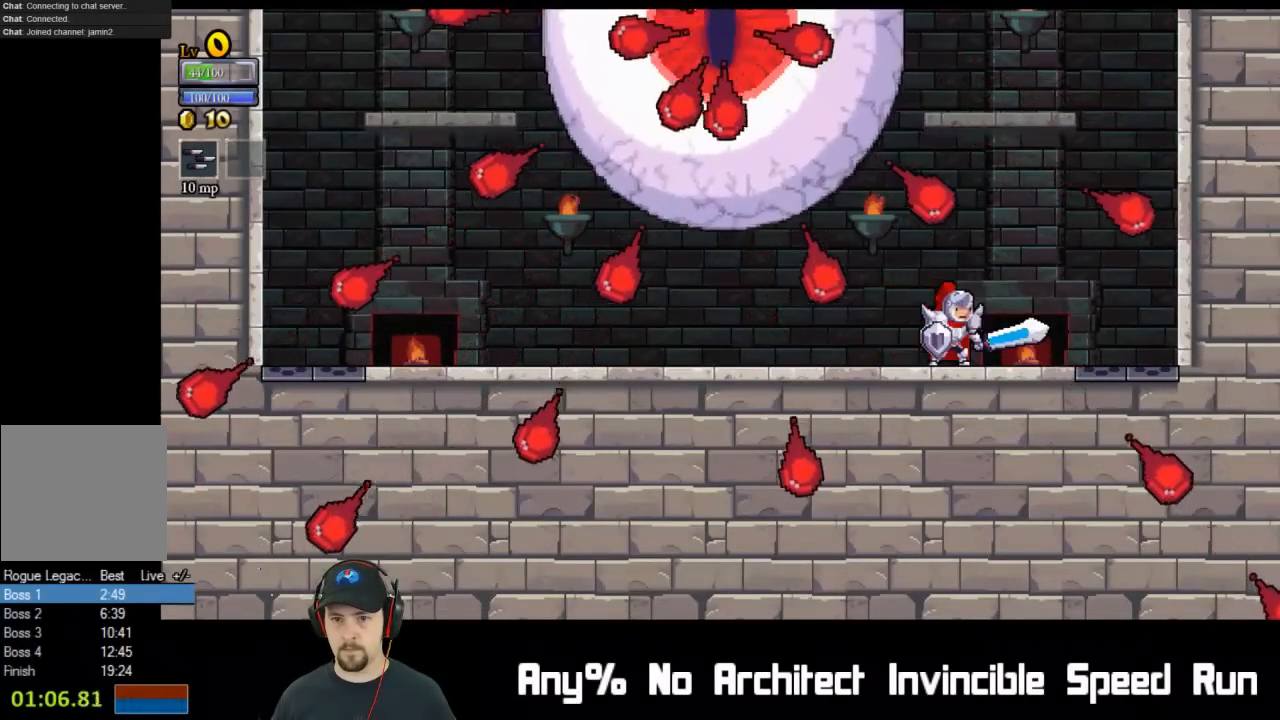
{"buttons": [], "left_stick": "center", "events": [[317, "DPAD_LEFT", "down"], [400, "DPAD_LEFT", "up"]]}
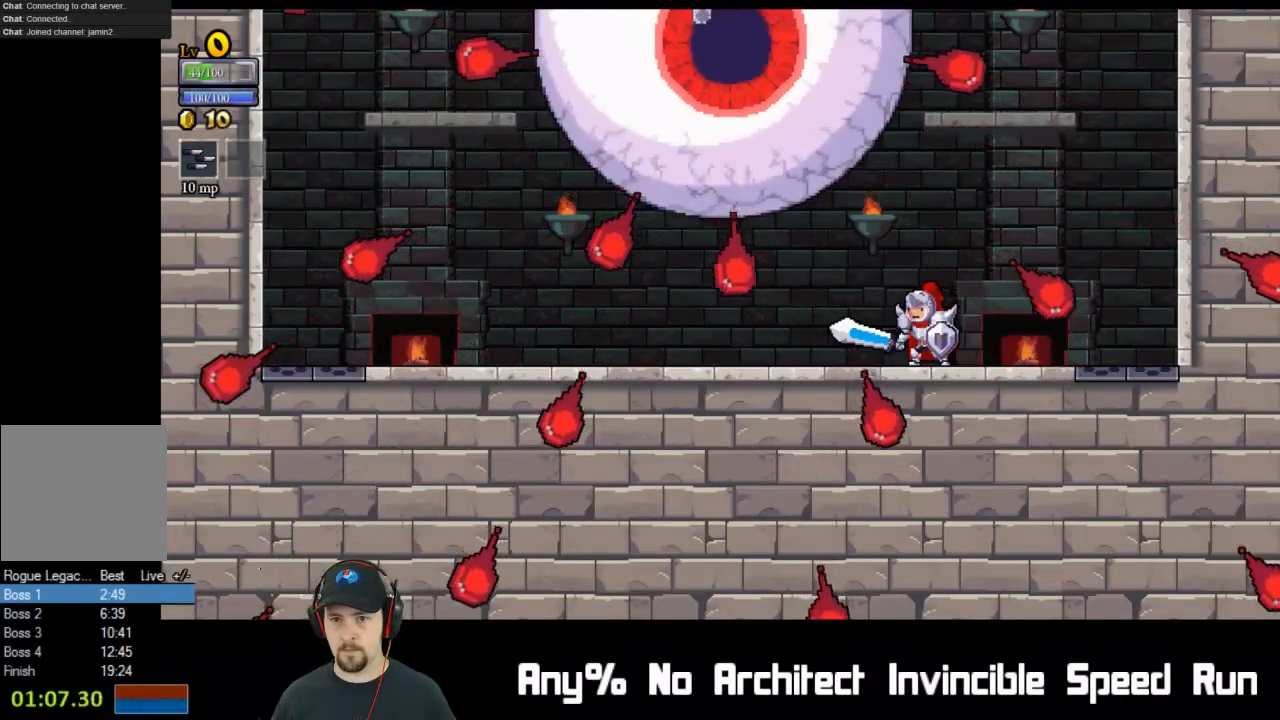
{"buttons": ["X"], "left_stick": "center", "events": [[67, "A", "down"], [67, "X", "down"], [183, "DPAD_RIGHT", "down"], [300, "DPAD_RIGHT", "up"], [417, "A", "up"], [417, "DPAD_LEFT", "down"], [417, "X", "up"], [500, "DPAD_LEFT", "up"], [500, "X", "down"]]}
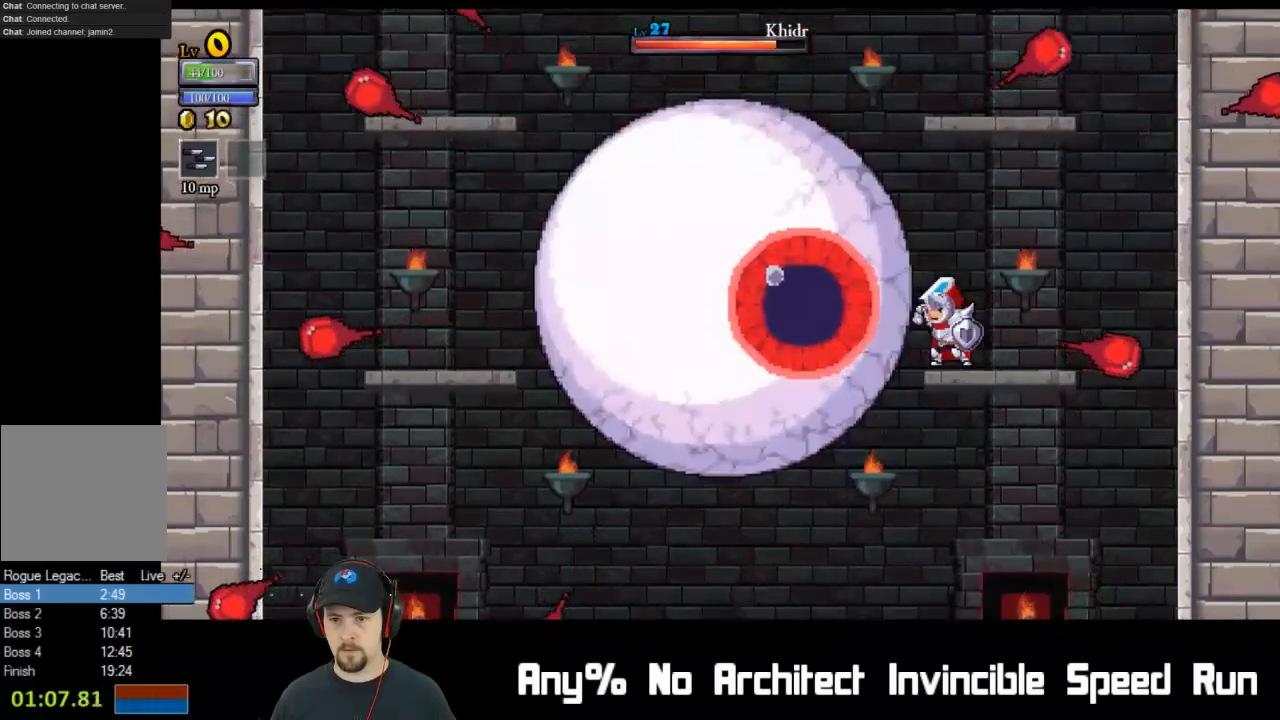
{"buttons": [], "left_stick": "center", "events": [[100, "X", "up"], [367, "X", "down"], [483, "X", "up"]]}
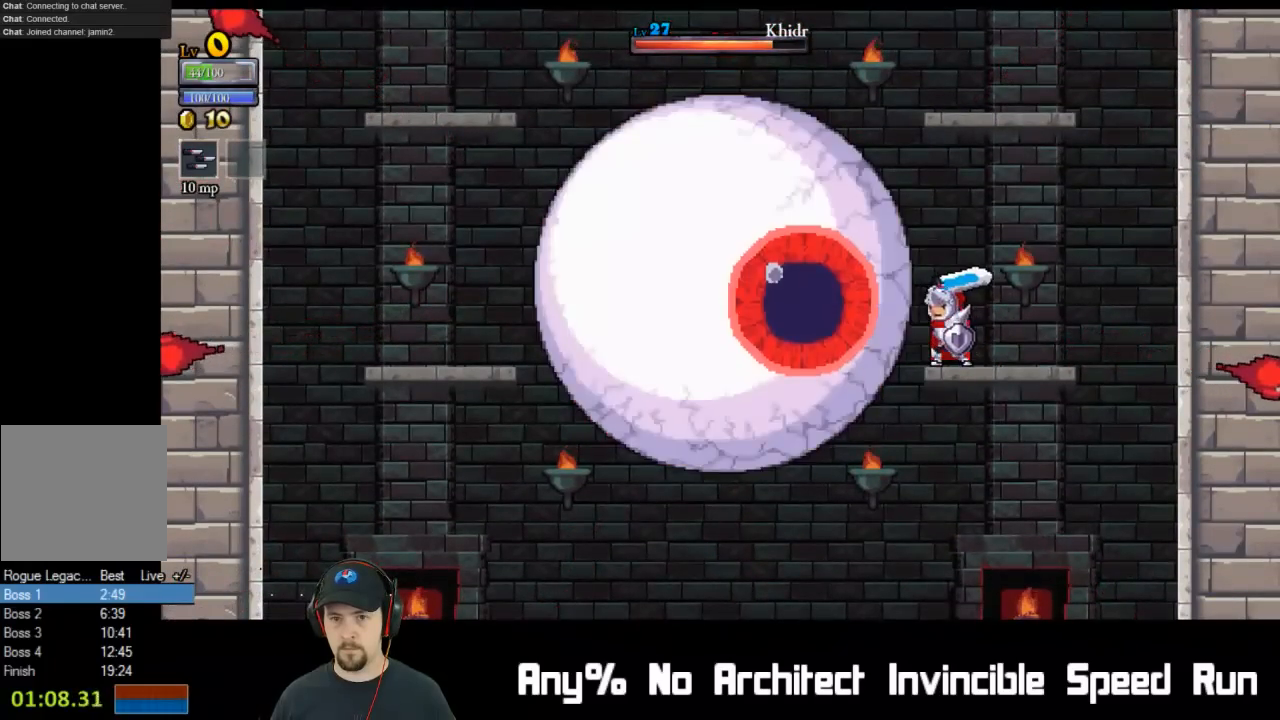
{"buttons": [], "left_stick": "center", "events": [[267, "X", "down"], [383, "X", "up"]]}
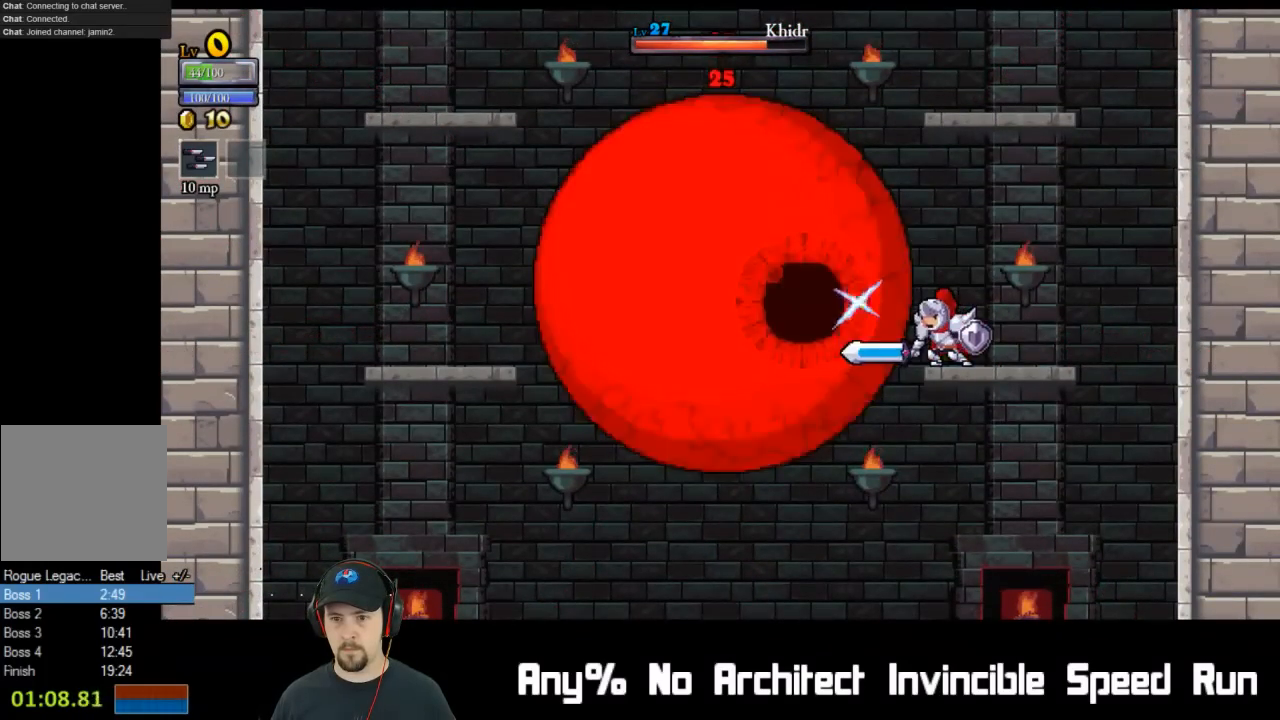
{"buttons": [], "left_stick": "center", "events": [[200, "X", "down"], [300, "X", "up"]]}
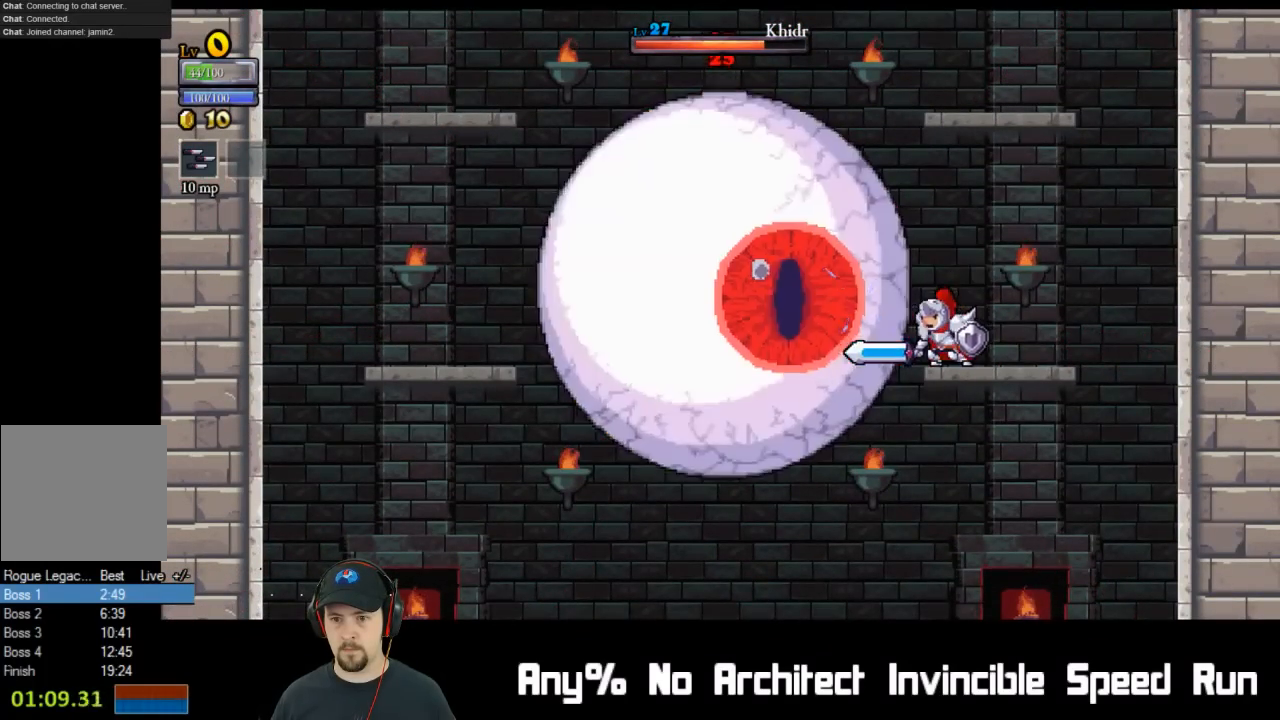
{"buttons": ["A", "DPAD_DOWN"], "left_stick": "center", "events": [[133, "X", "down"], [233, "X", "up"], [433, "DPAD_DOWN", "down"], [483, "A", "down"]]}
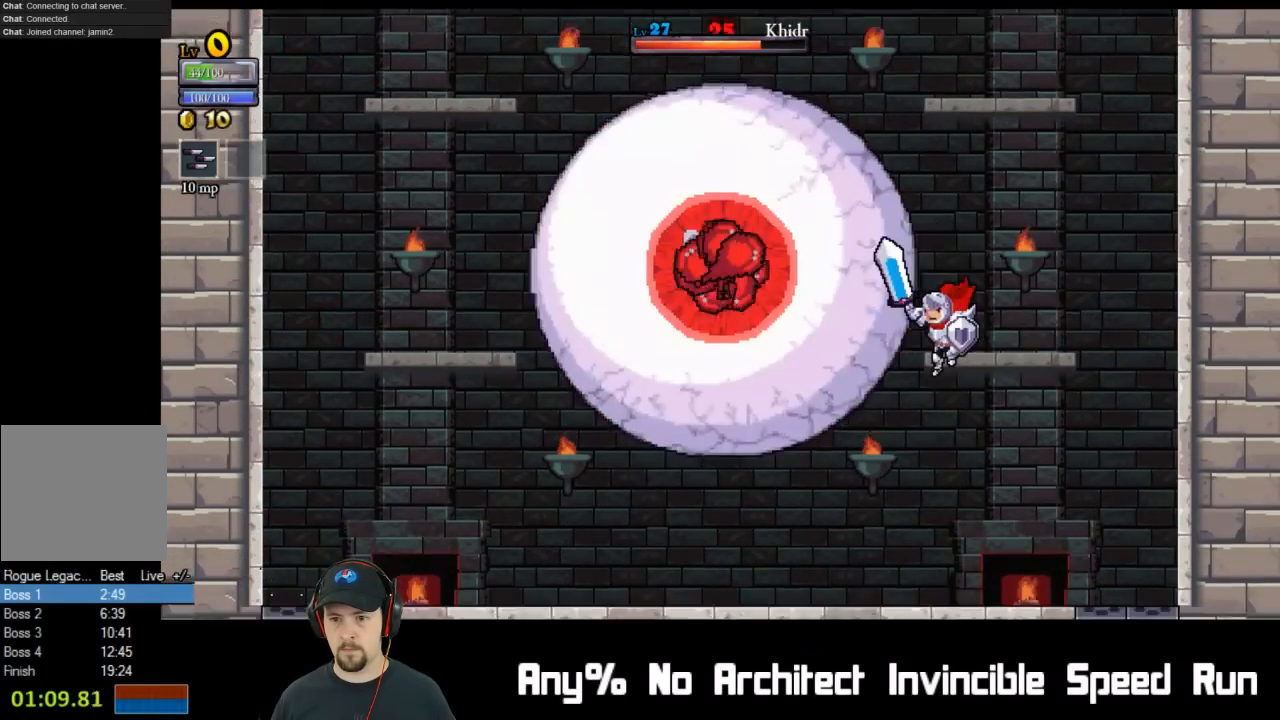
{"buttons": [], "left_stick": "center", "events": [[67, "A", "up"], [150, "DPAD_DOWN", "up"], [183, "X", "down"], [283, "X", "up"]]}
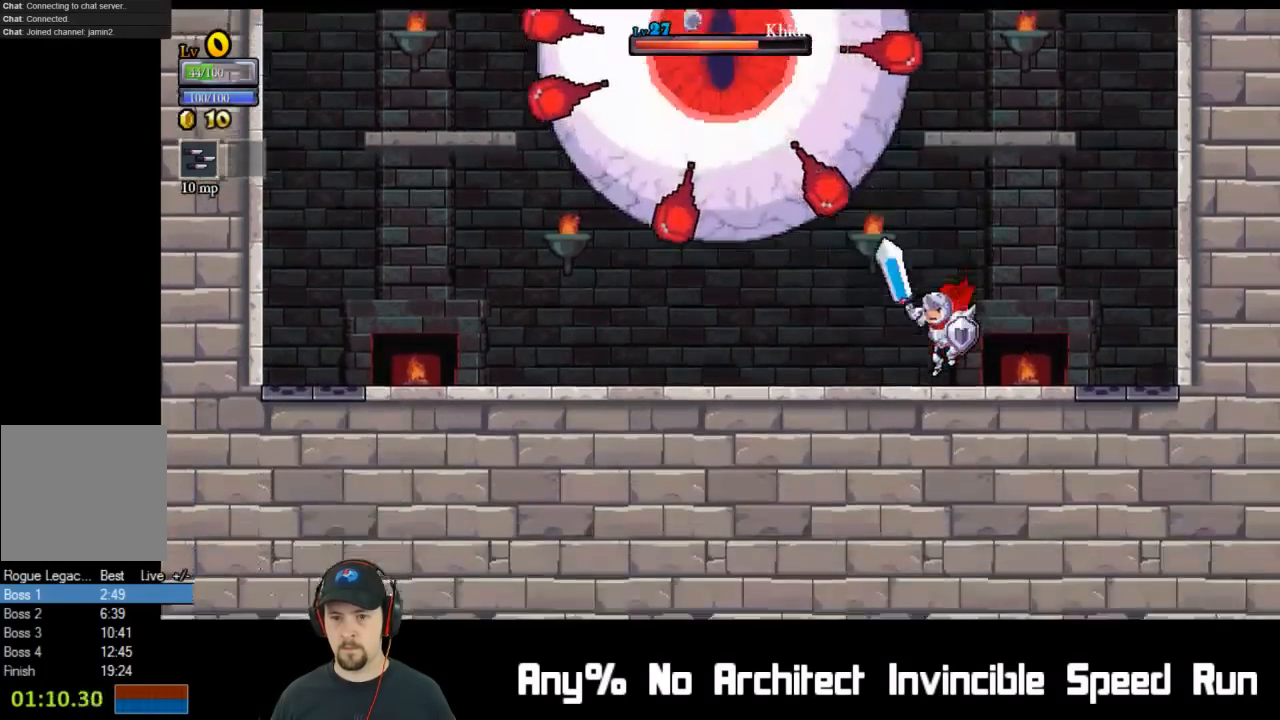
{"buttons": [], "left_stick": "center", "events": [[50, "DPAD_LEFT", "down"], [350, "DPAD_LEFT", "up"]]}
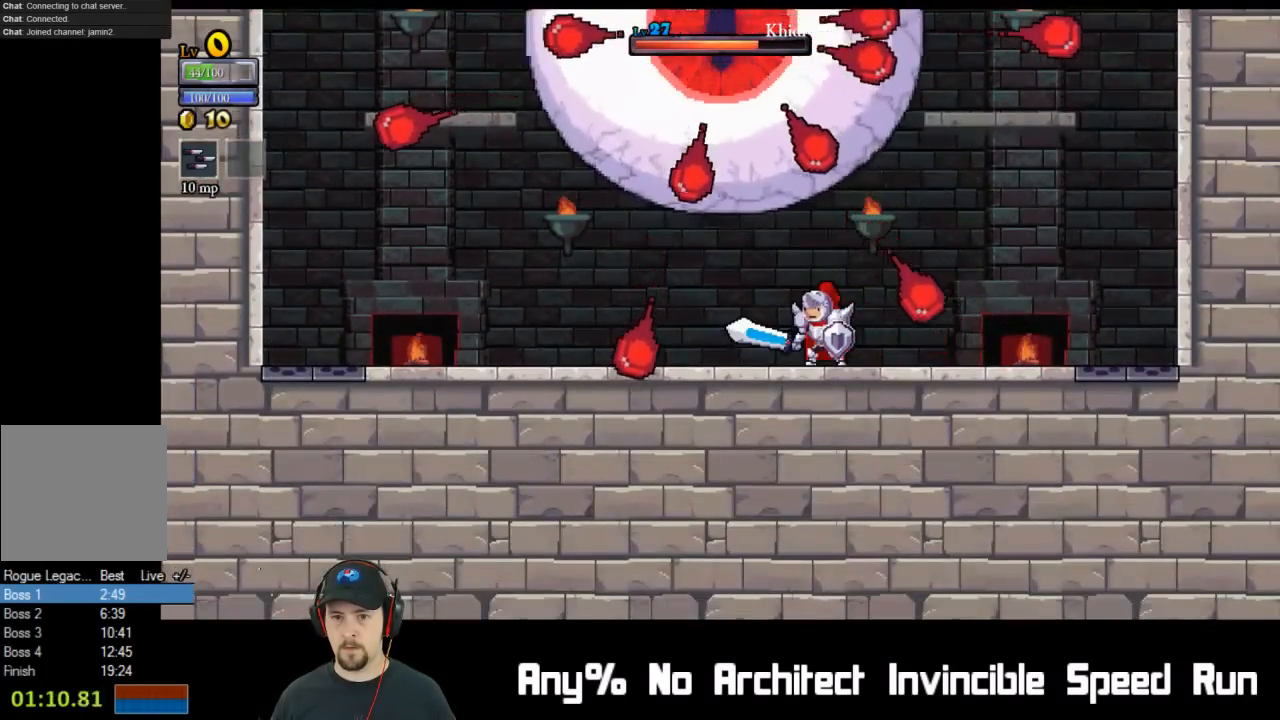
{"buttons": [], "left_stick": "center", "events": []}
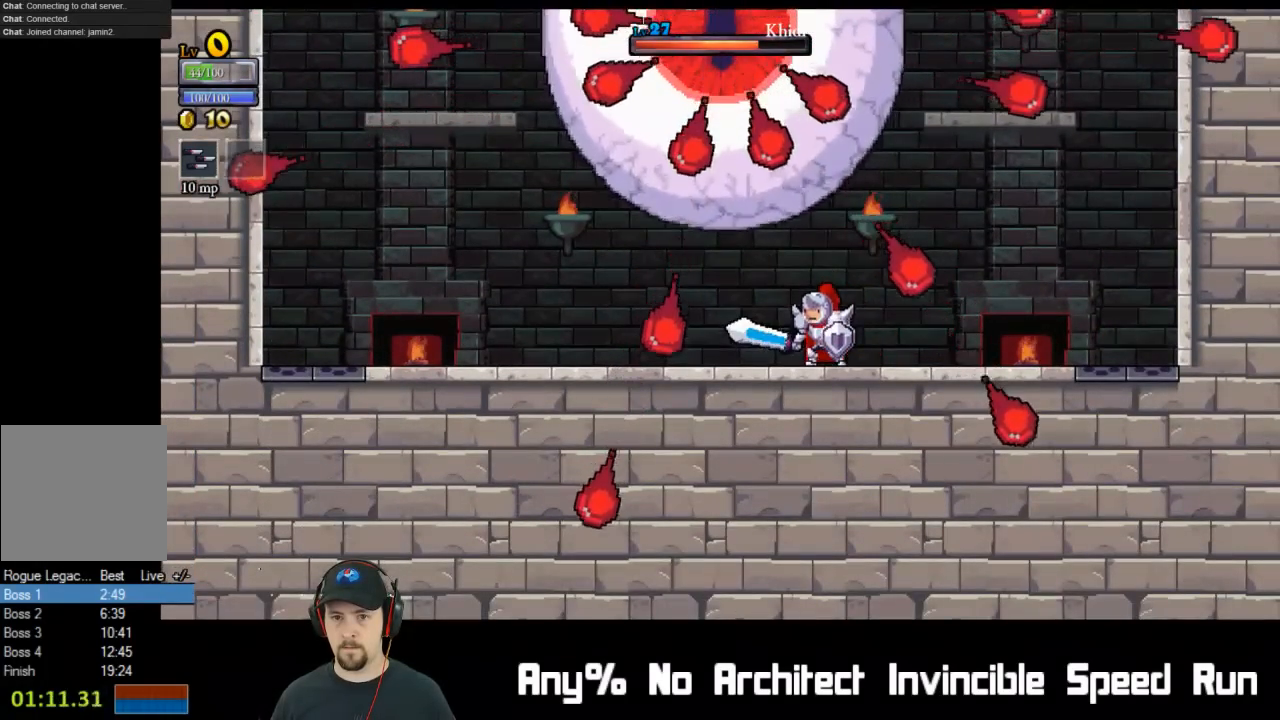
{"buttons": ["DPAD_RIGHT"], "left_stick": "center", "events": [[150, "DPAD_RIGHT", "down"], [267, "DPAD_RIGHT", "up"], [400, "DPAD_RIGHT", "down"]]}